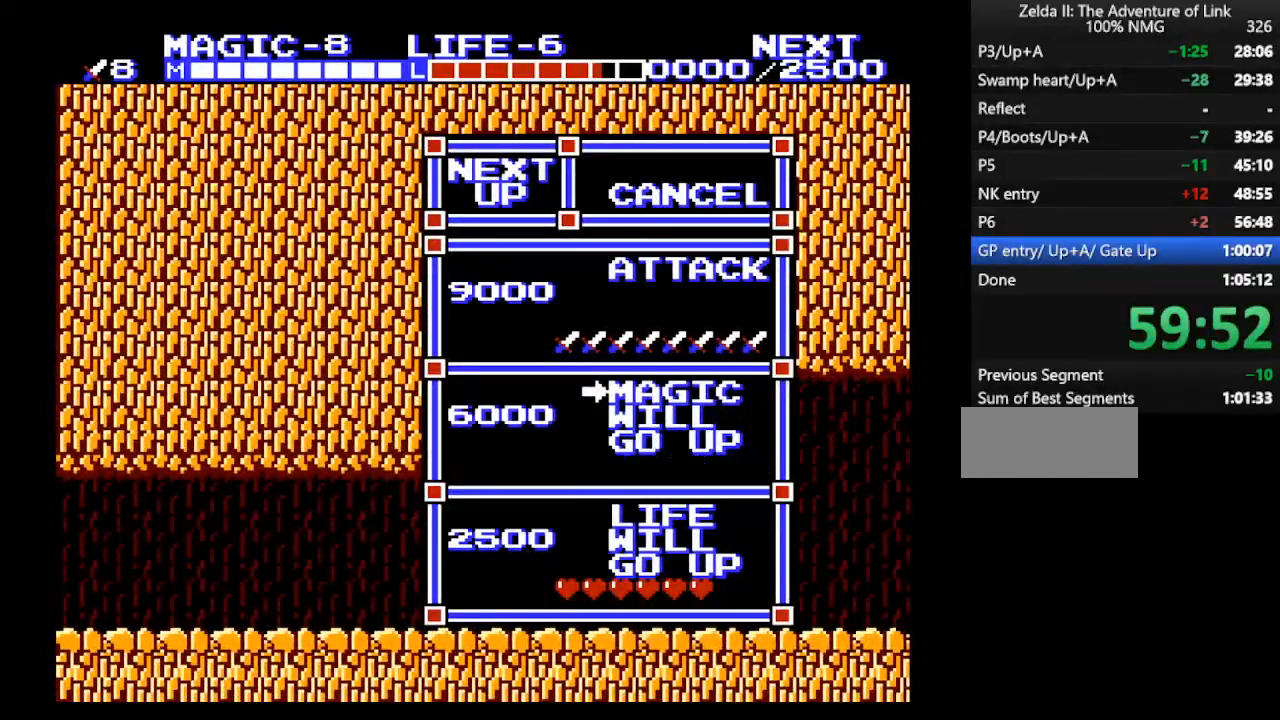
Gameplay with a controller (Nintendo layout); each line is a JSON object with the inputs held at the frame after it. "events" lists button and stick changes between this image and that frame as [ms after this image, input, new state], when the widget could be followed in between. Not read: L3 R3.
{"buttons": ["DPAD_RIGHT"], "events": []}
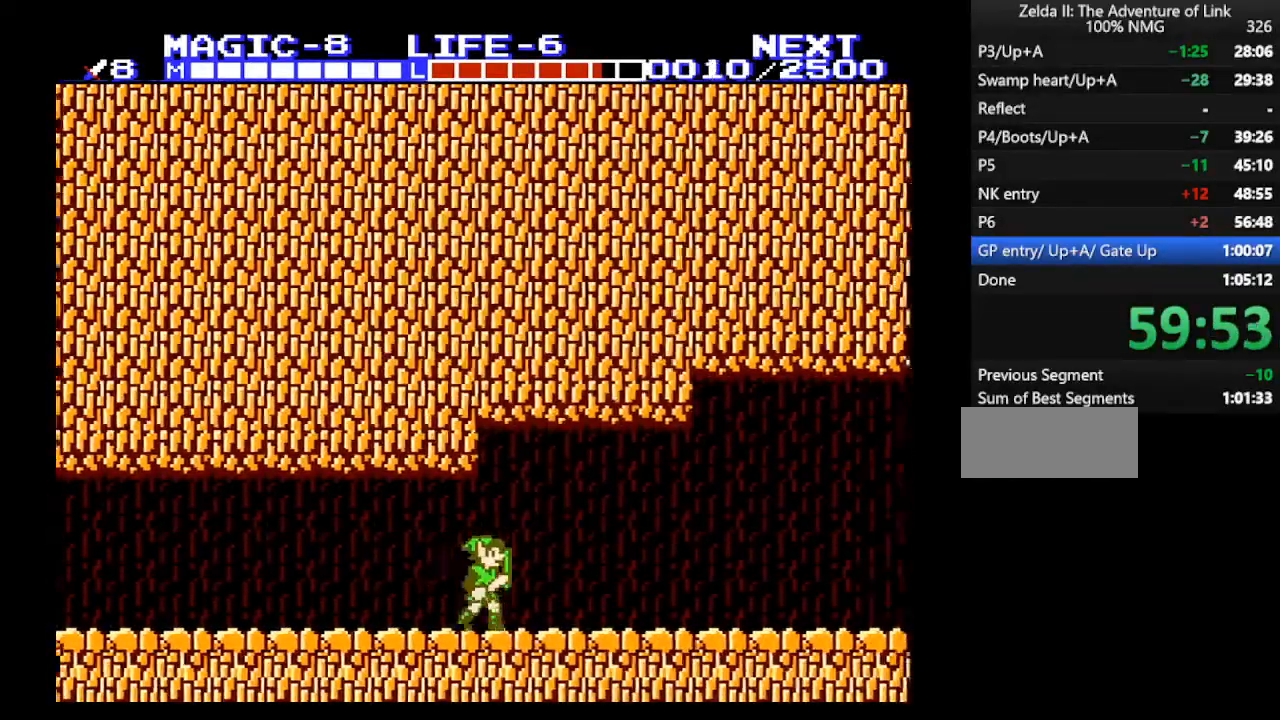
{"buttons": ["DPAD_RIGHT"], "events": []}
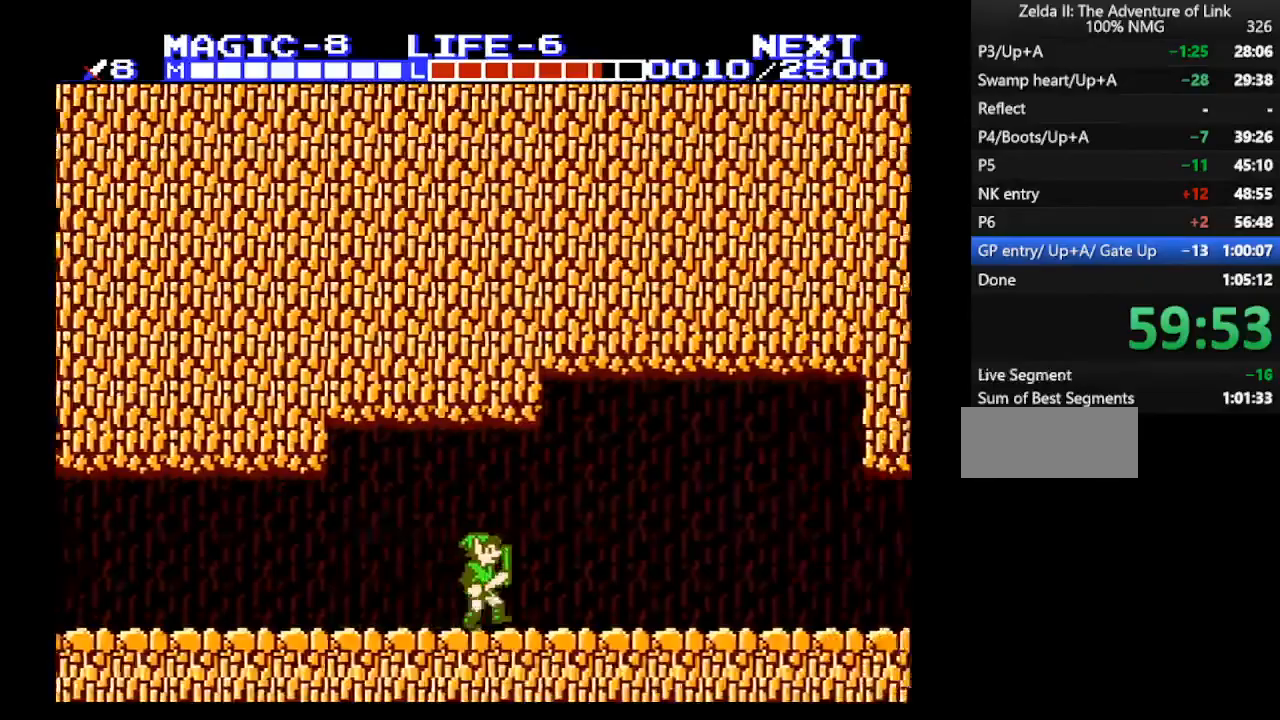
{"buttons": ["DPAD_RIGHT"], "events": []}
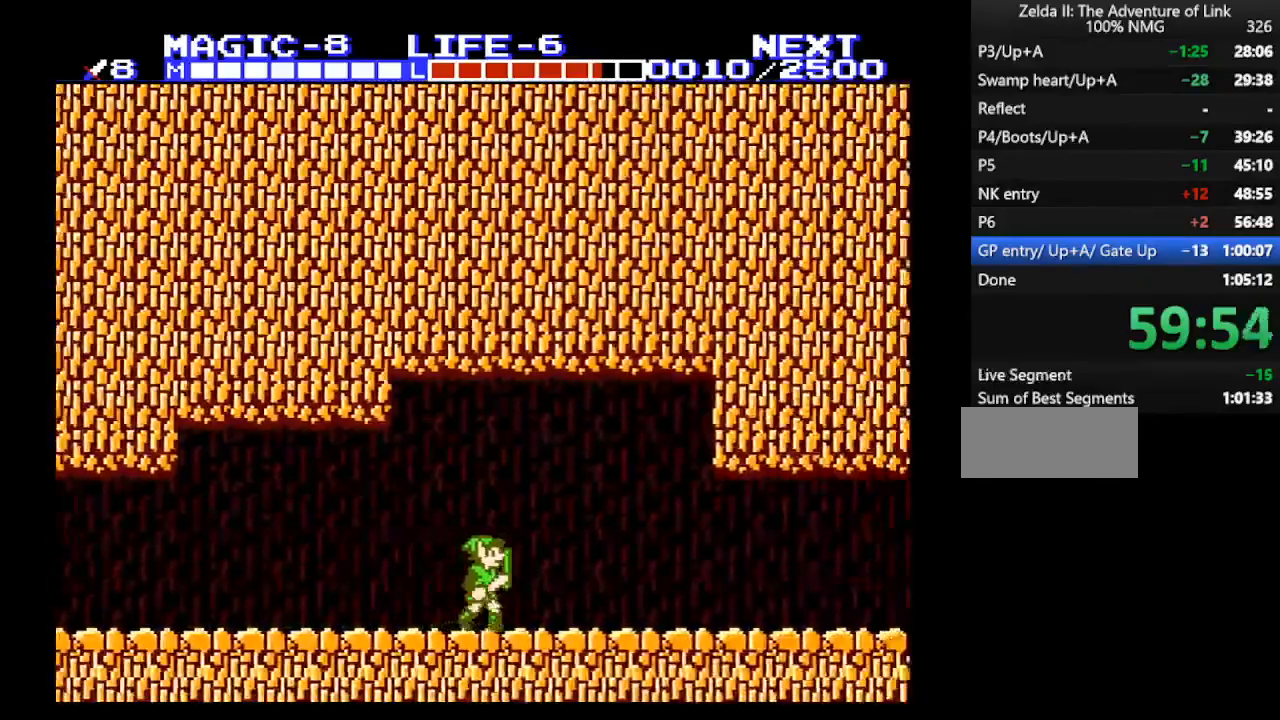
{"buttons": ["DPAD_RIGHT"], "events": []}
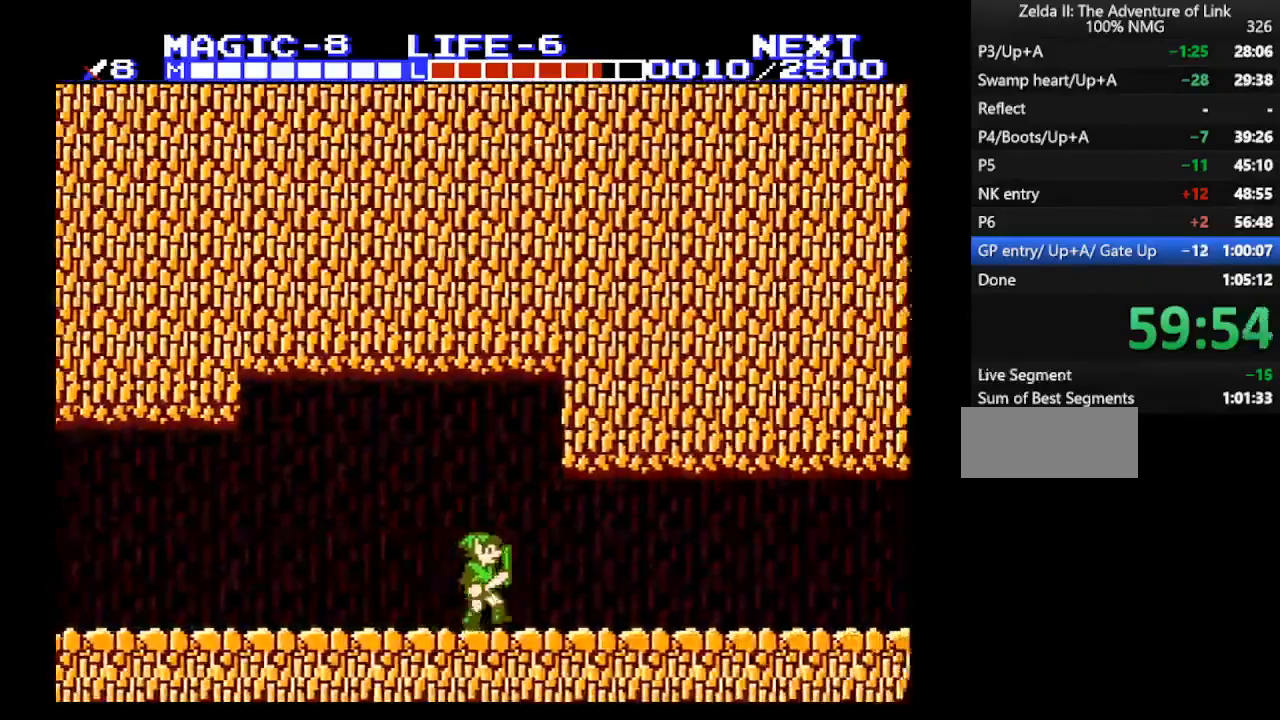
{"buttons": ["DPAD_RIGHT"], "events": []}
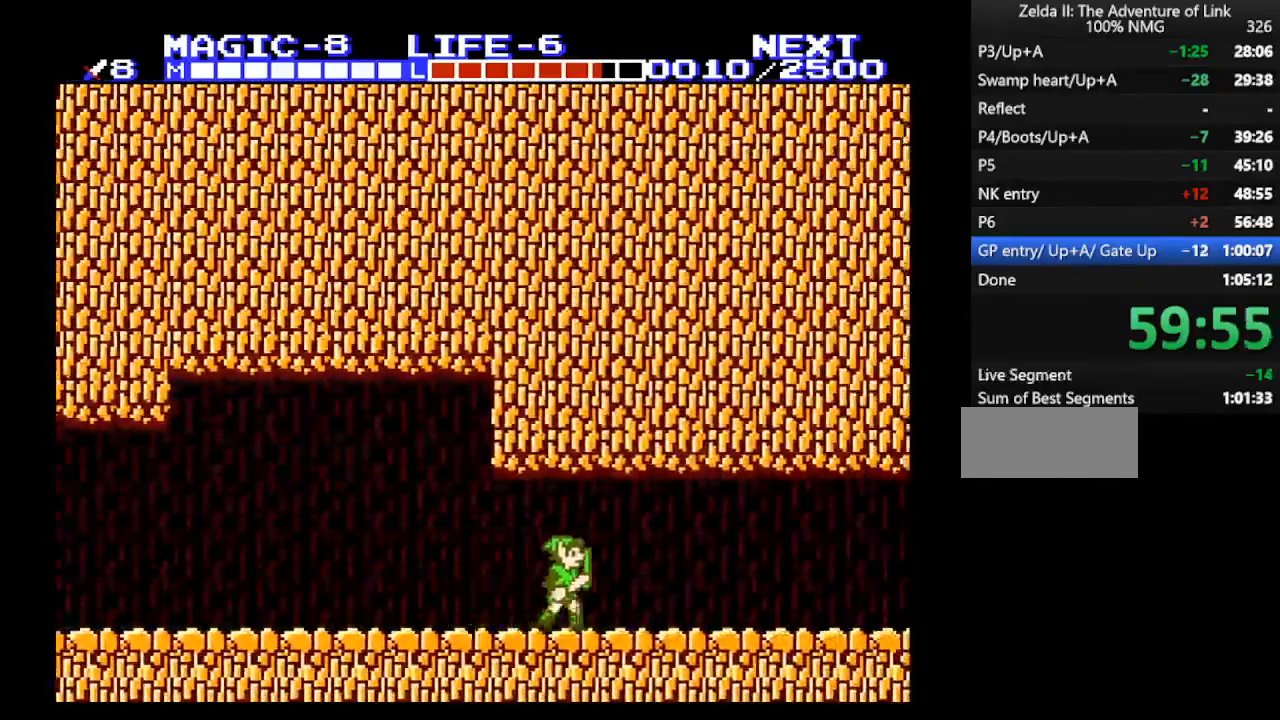
{"buttons": ["DPAD_RIGHT"], "events": [[167, "A", "down"], [367, "B", "down"], [433, "A", "up"], [467, "B", "up"]]}
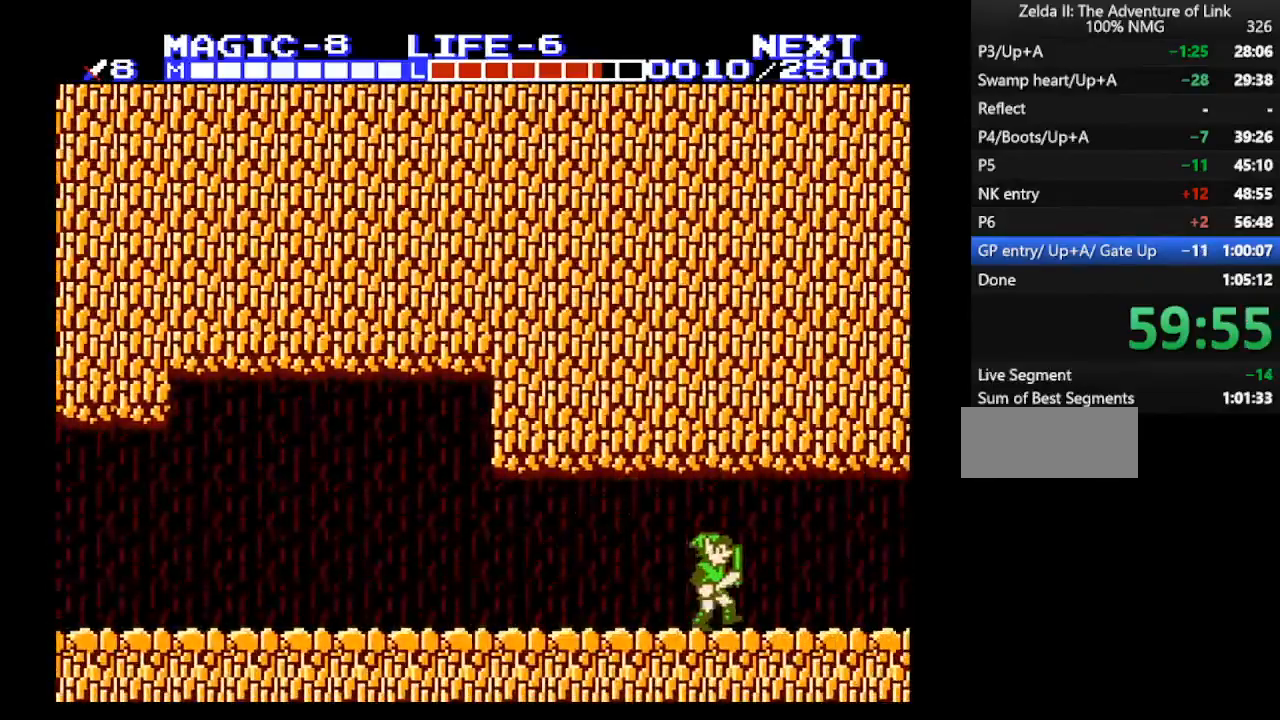
{"buttons": ["DPAD_RIGHT", "START"], "events": [[433, "START", "down"]]}
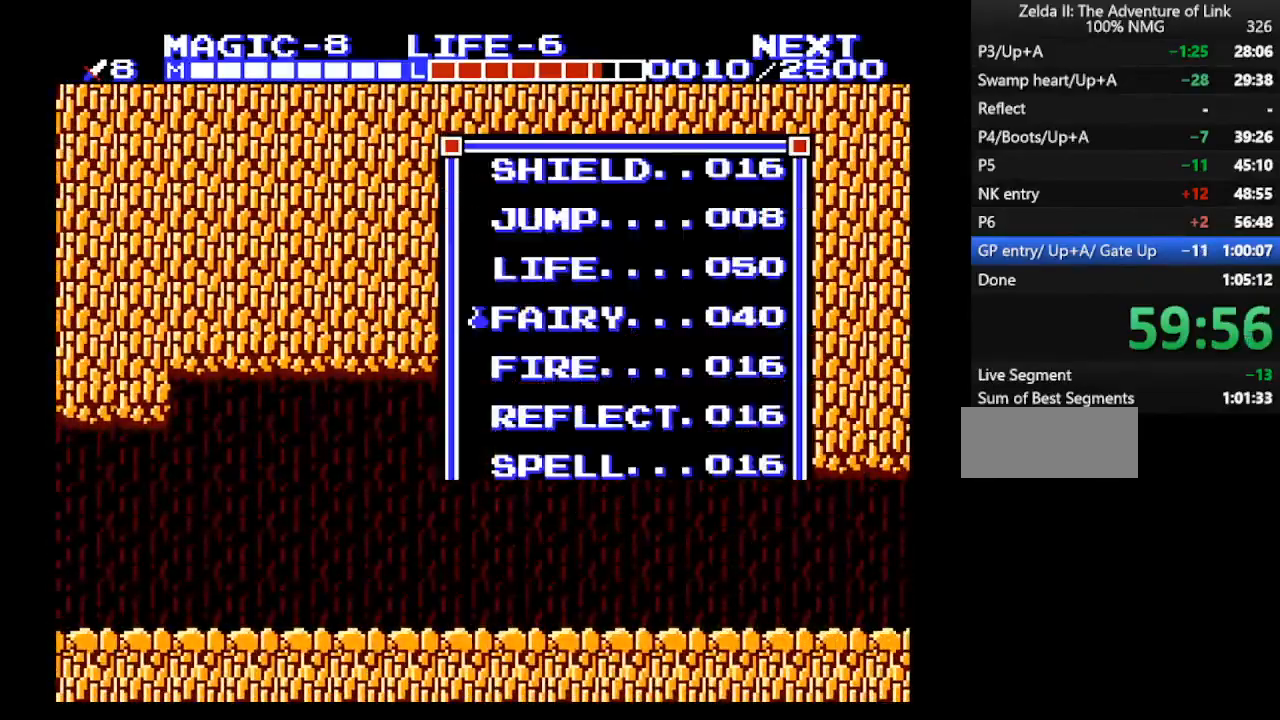
{"buttons": ["DPAD_RIGHT", "START"], "events": [[100, "START", "up"], [433, "START", "down"]]}
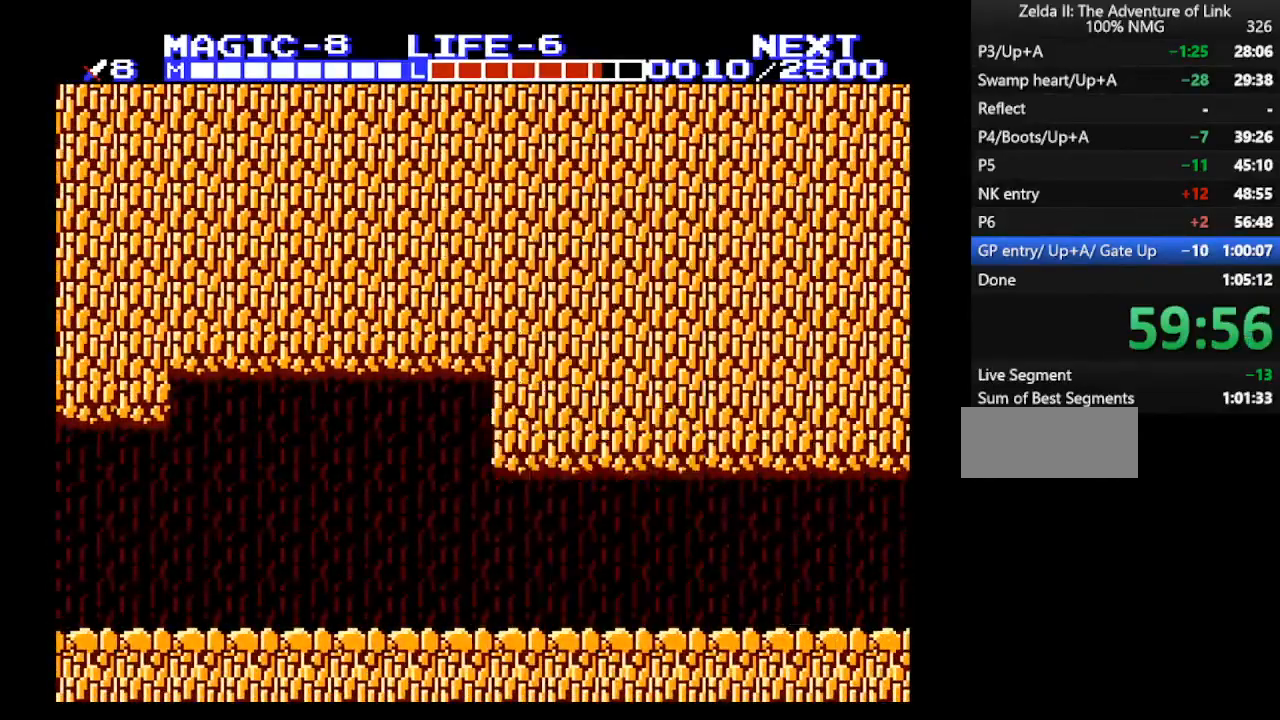
{"buttons": ["DPAD_RIGHT"], "events": [[67, "START", "up"]]}
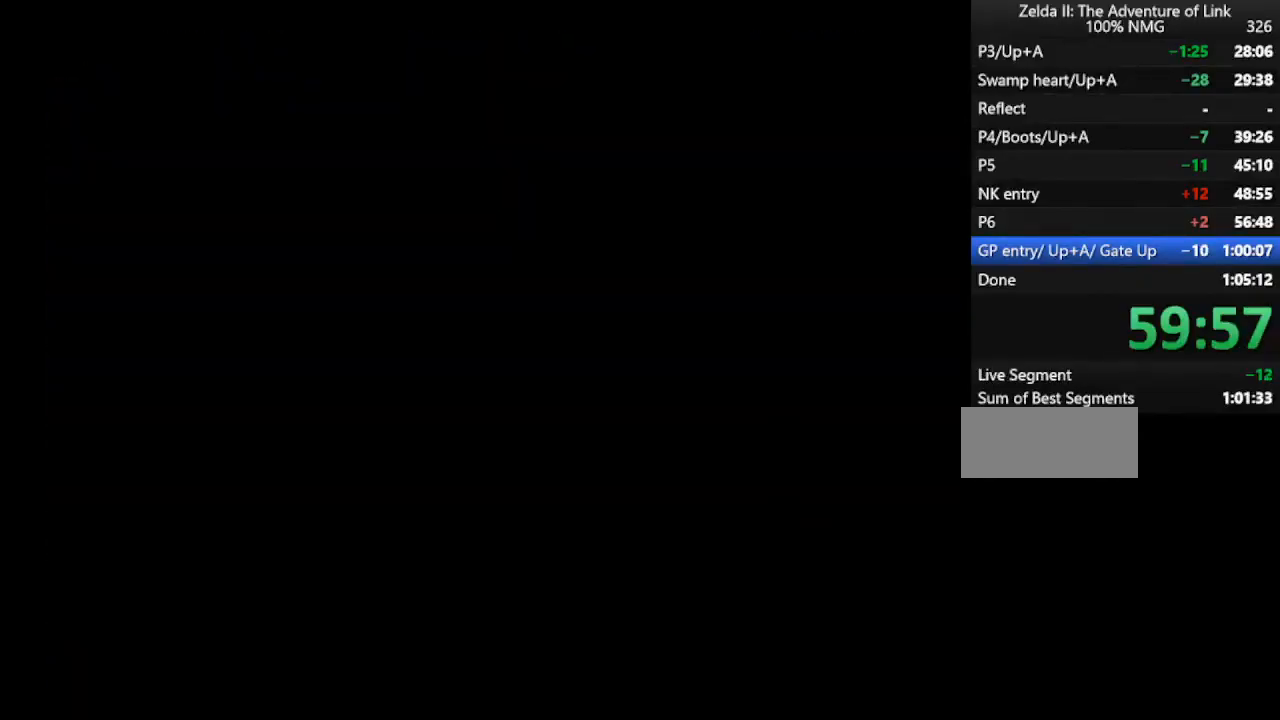
{"buttons": ["DPAD_UP"], "events": [[300, "DPAD_UP", "down"], [333, "DPAD_RIGHT", "up"]]}
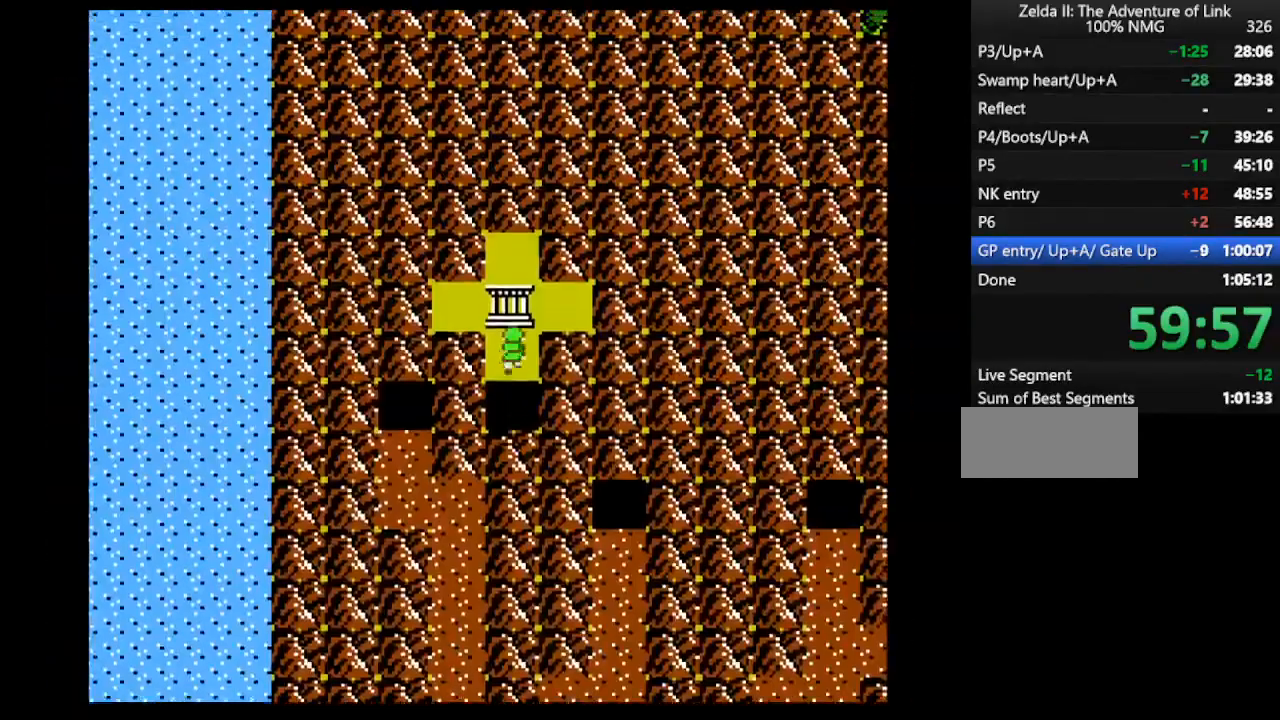
{"buttons": [], "events": [[500, "DPAD_UP", "up"]]}
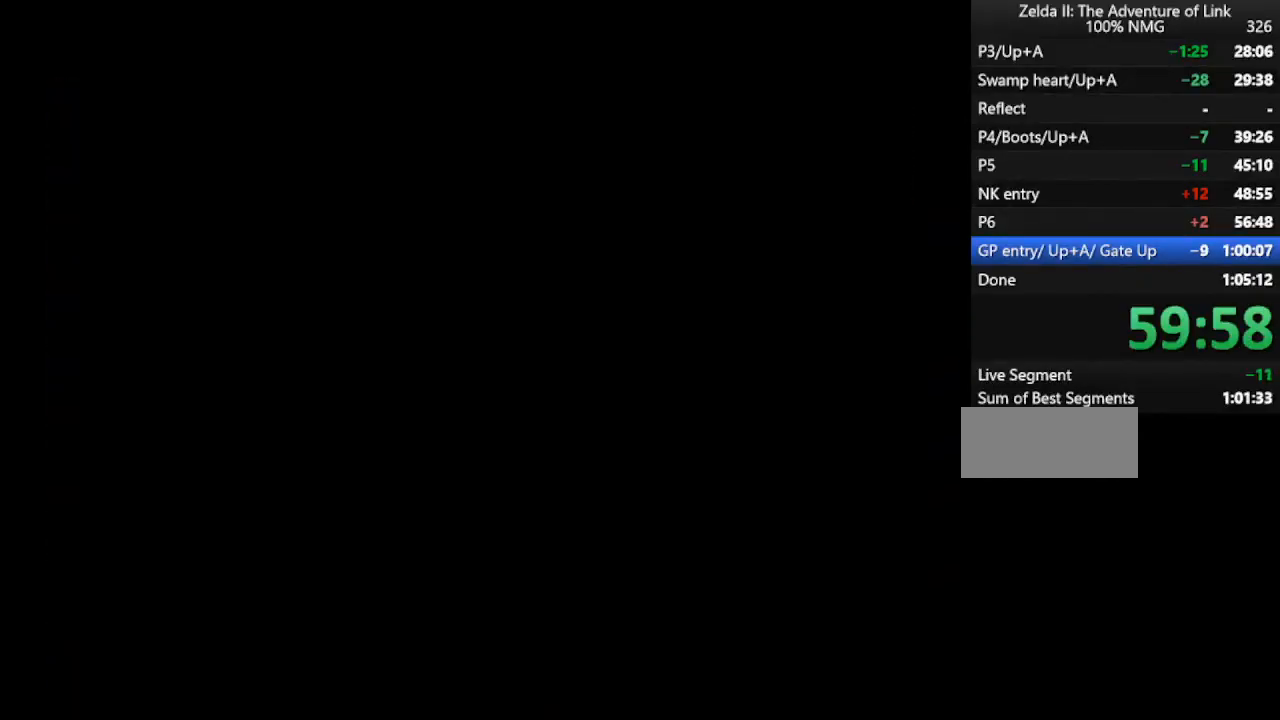
{"buttons": ["DPAD_RIGHT"], "events": [[67, "DPAD_RIGHT", "down"]]}
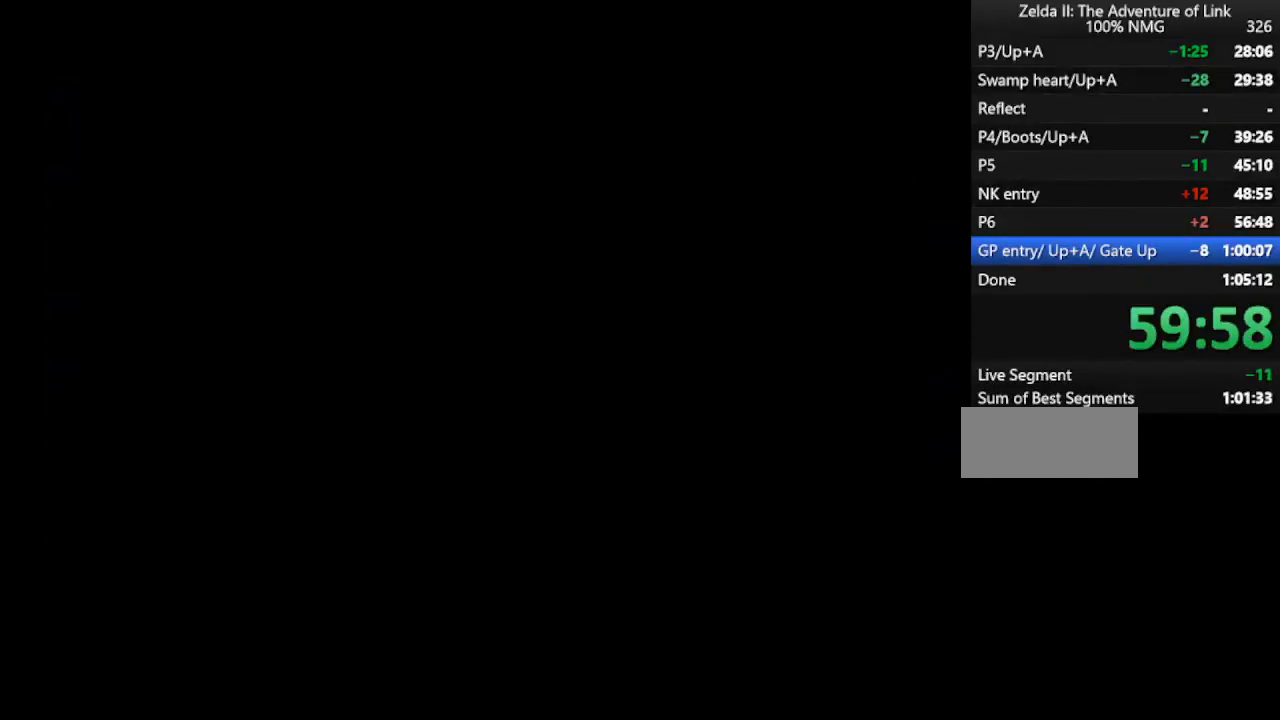
{"buttons": ["DPAD_RIGHT"], "events": []}
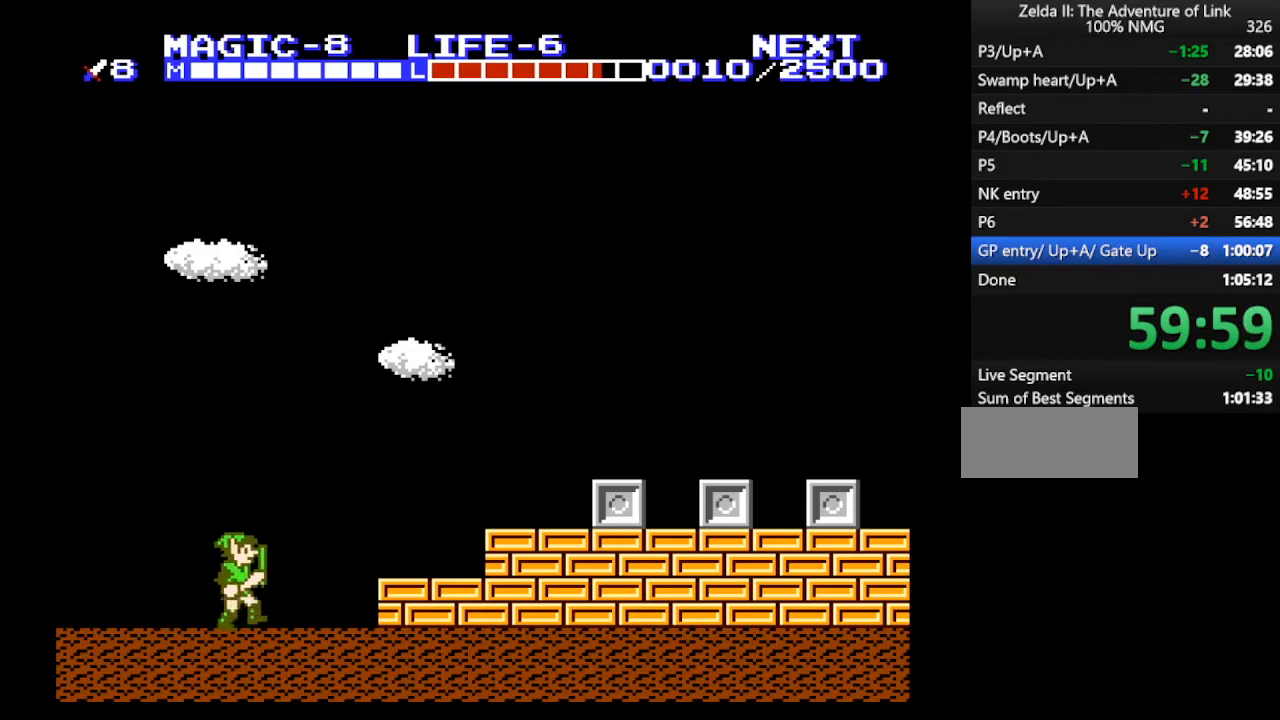
{"buttons": ["DPAD_RIGHT"], "events": [[167, "A", "down"], [233, "A", "up"]]}
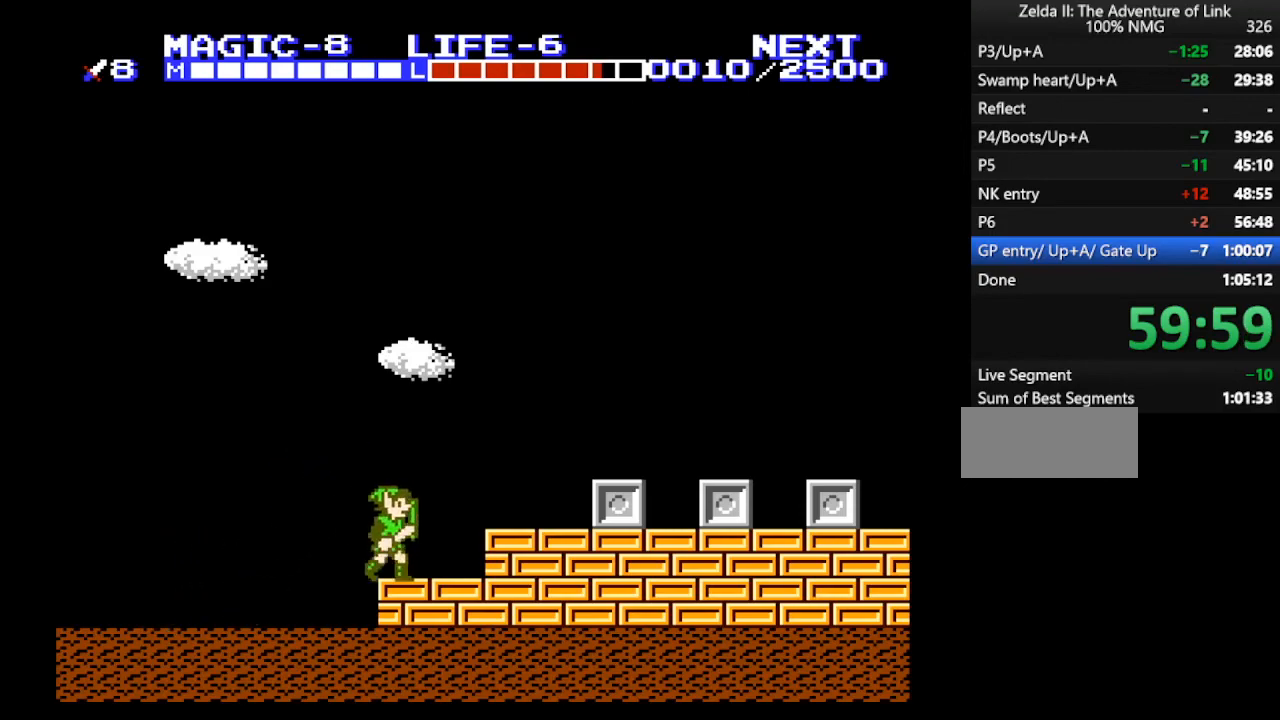
{"buttons": ["A", "DPAD_RIGHT"], "events": [[267, "A", "down"]]}
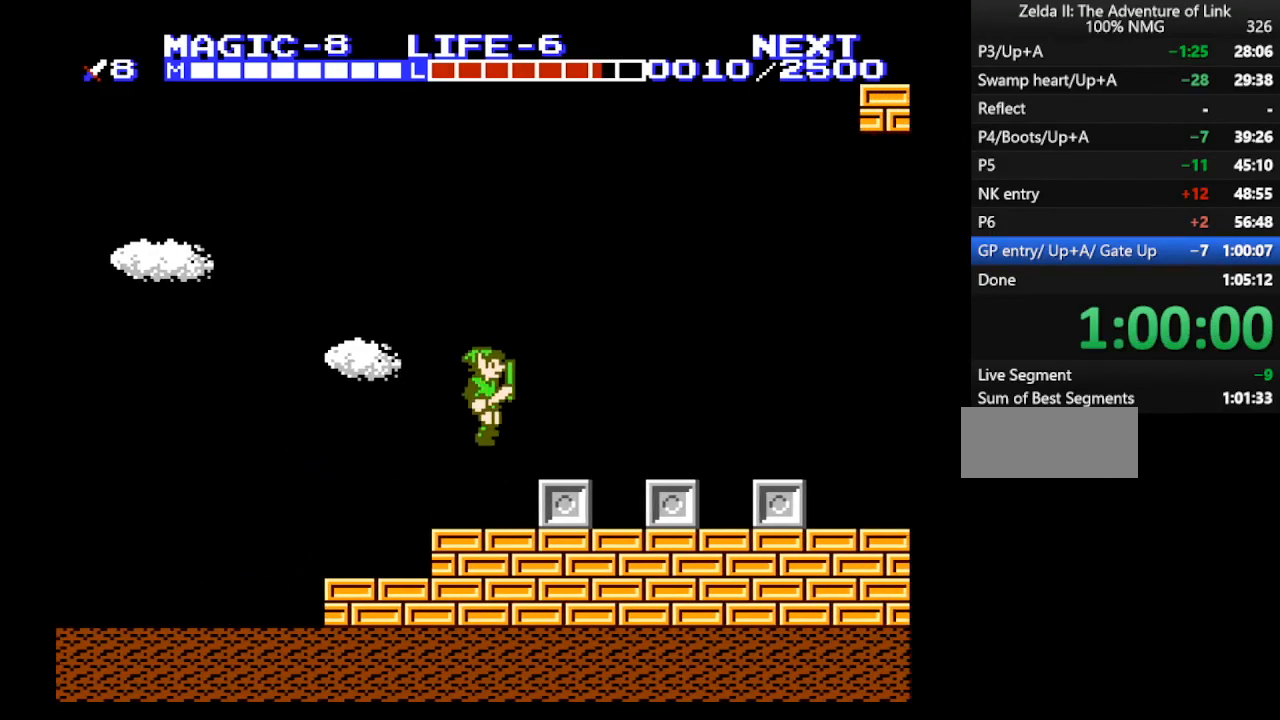
{"buttons": ["A", "DPAD_RIGHT"], "events": [[133, "A", "up"], [433, "A", "down"]]}
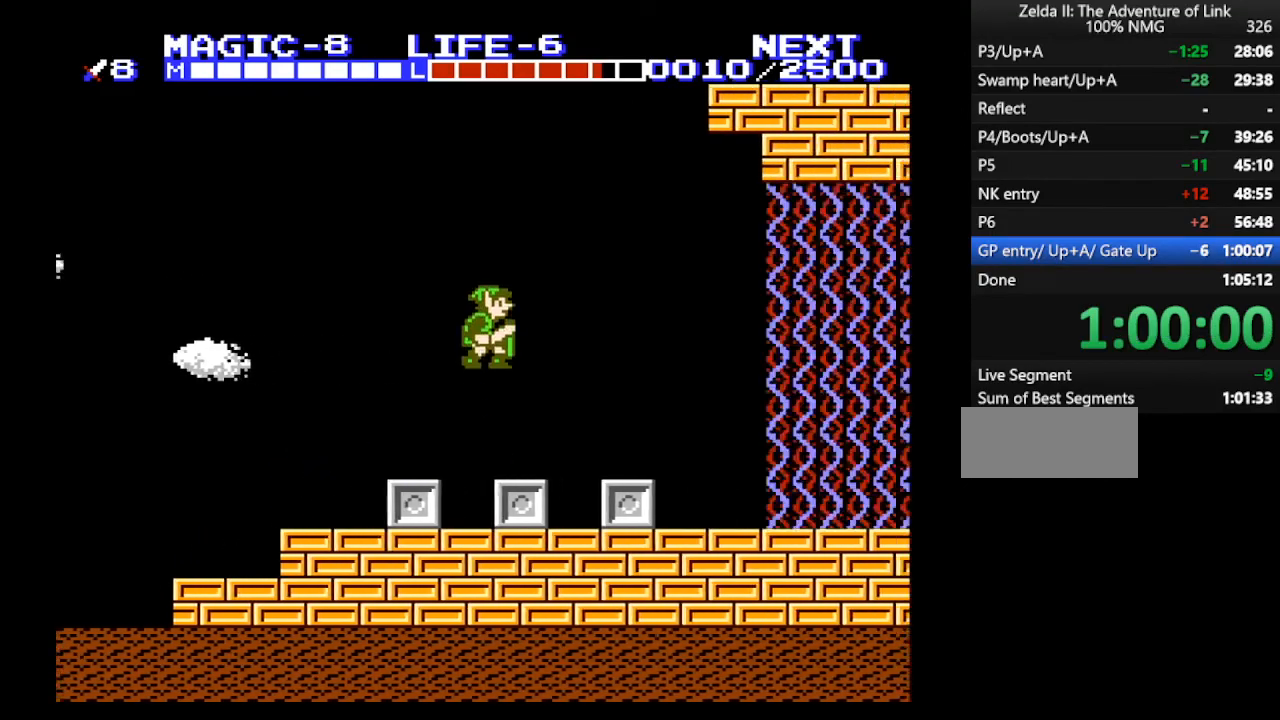
{"buttons": ["A", "DPAD_RIGHT"], "events": []}
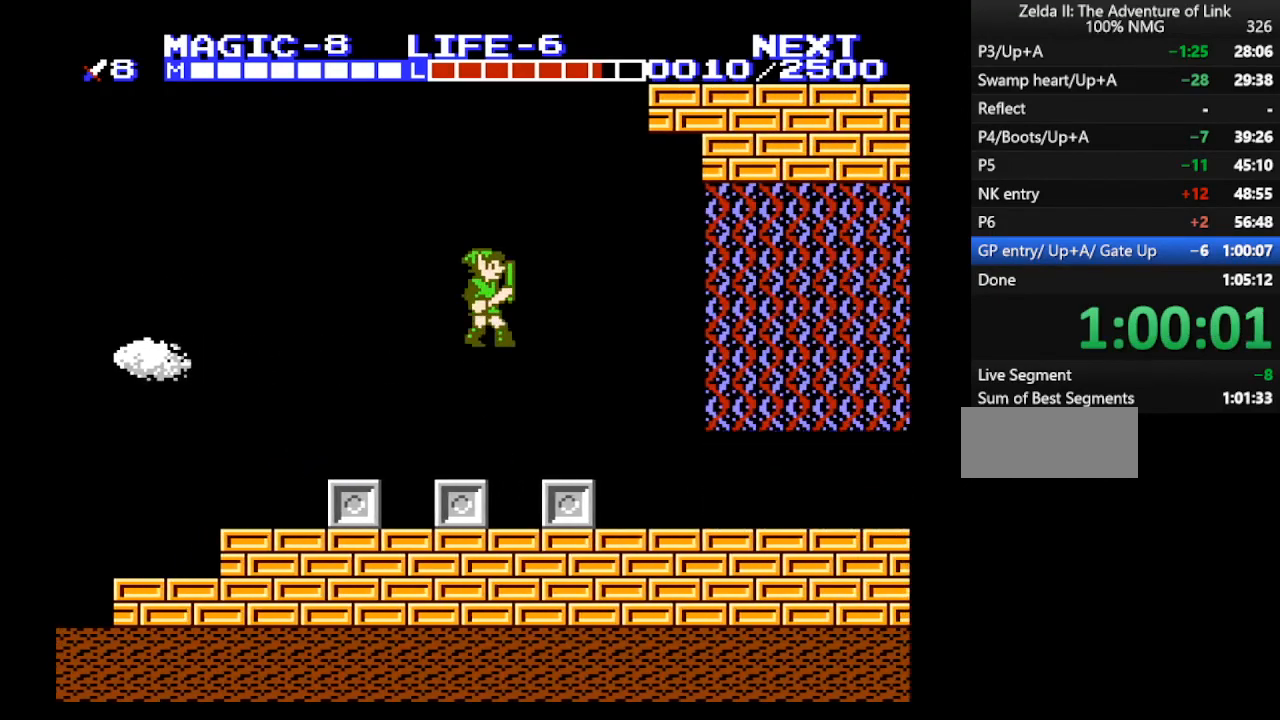
{"buttons": ["DPAD_RIGHT"], "events": [[133, "A", "up"]]}
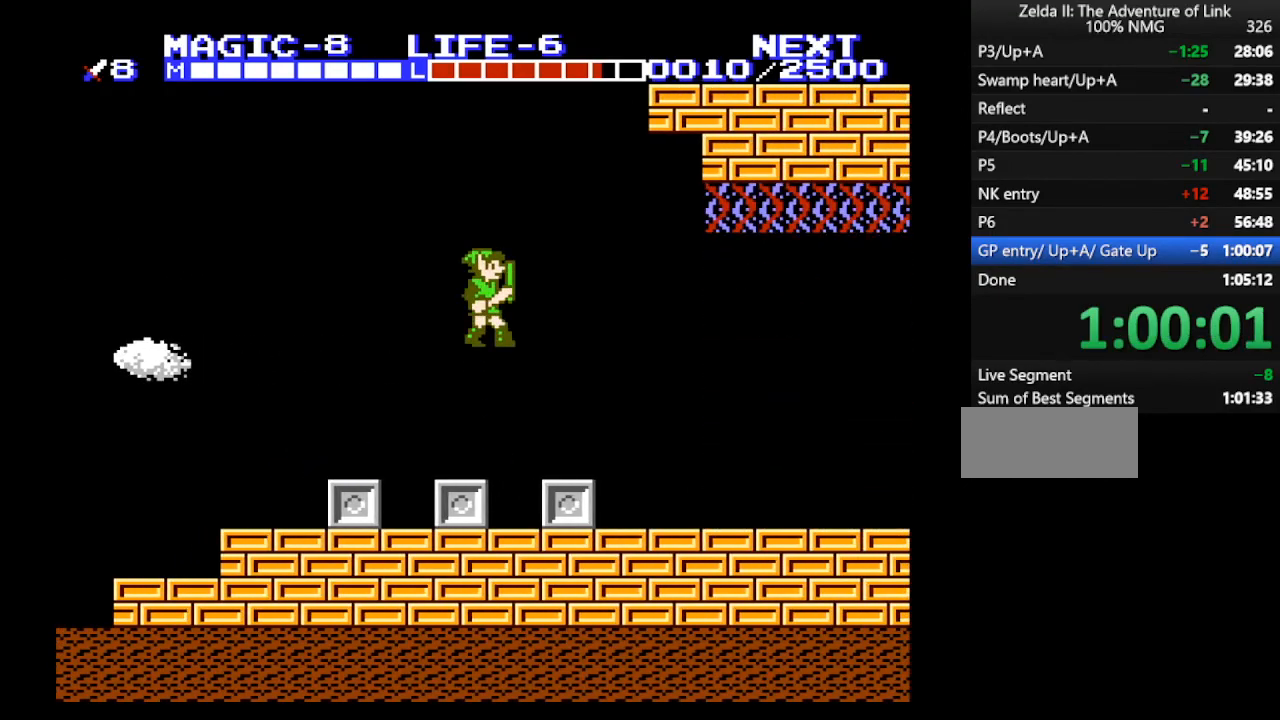
{"buttons": ["DPAD_RIGHT"], "events": []}
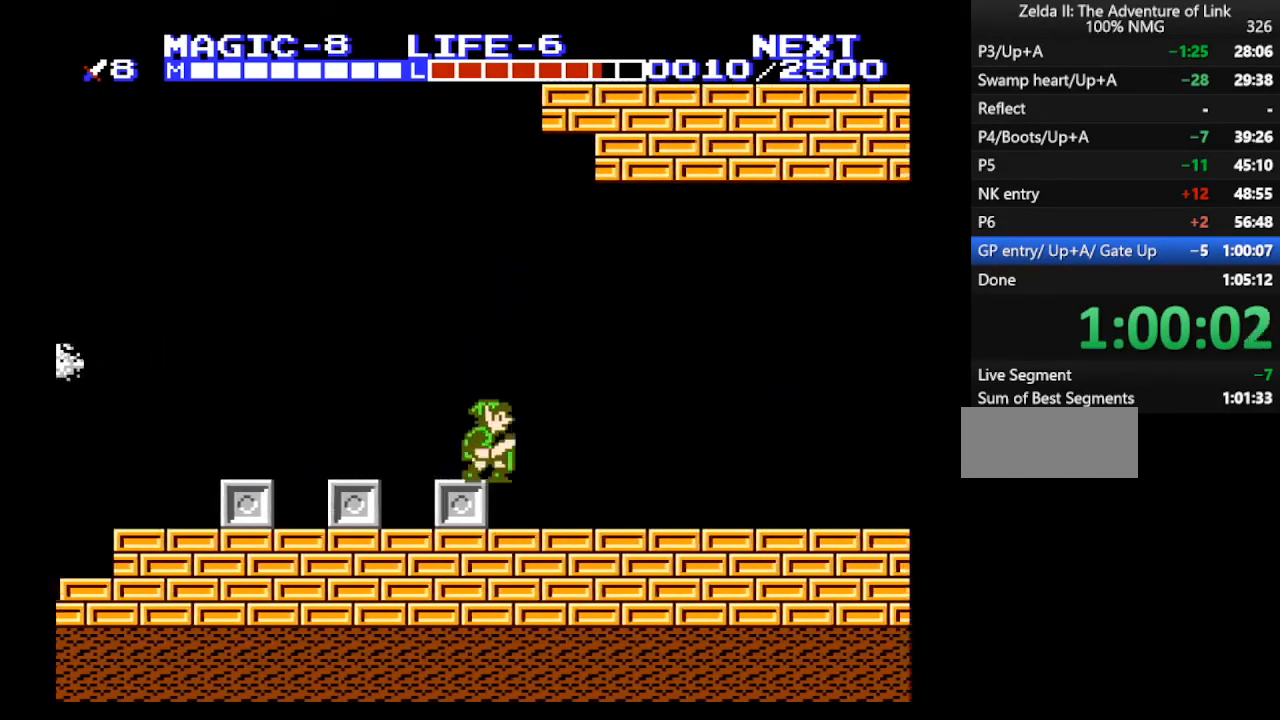
{"buttons": ["DPAD_RIGHT"], "events": []}
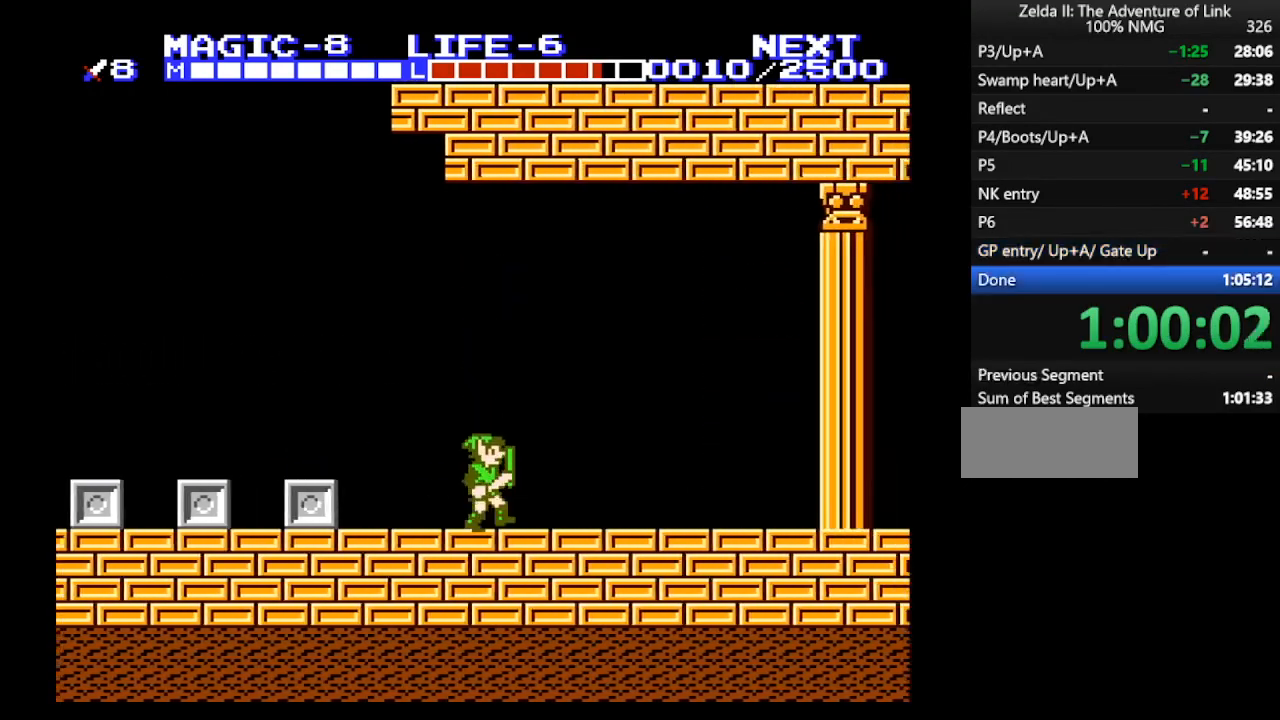
{"buttons": ["DPAD_RIGHT"], "events": []}
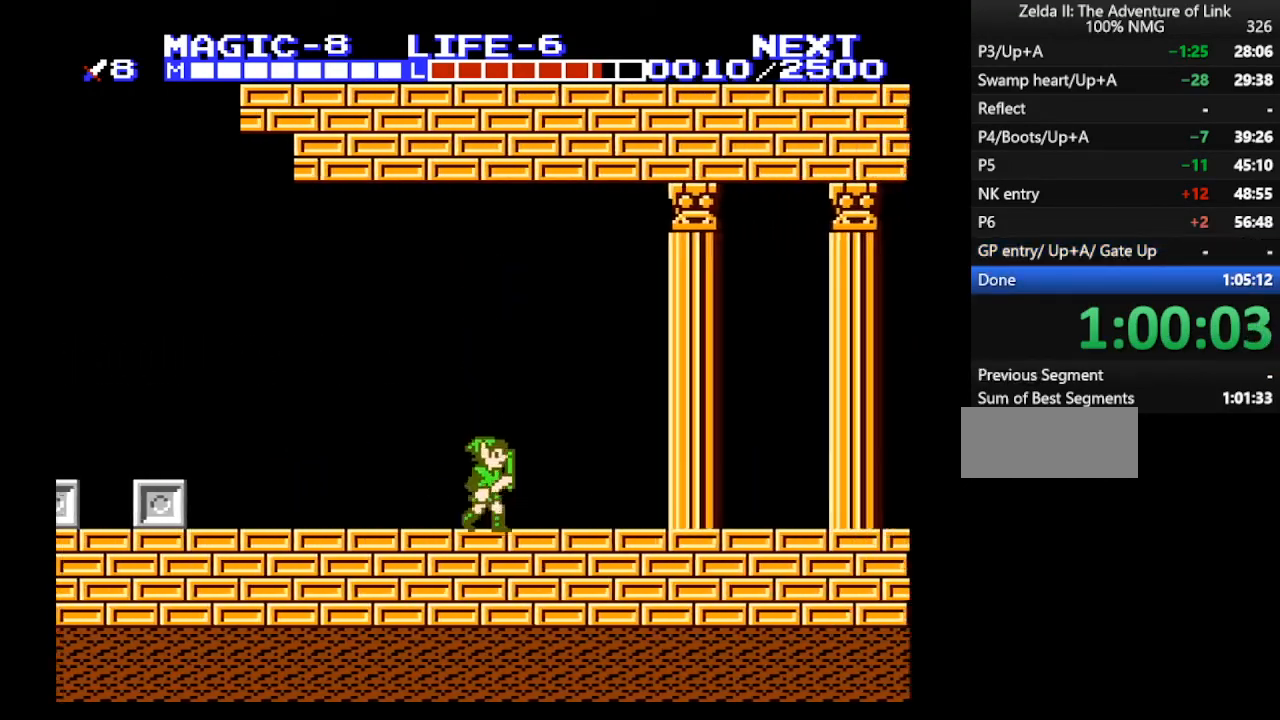
{"buttons": ["DPAD_RIGHT"], "events": []}
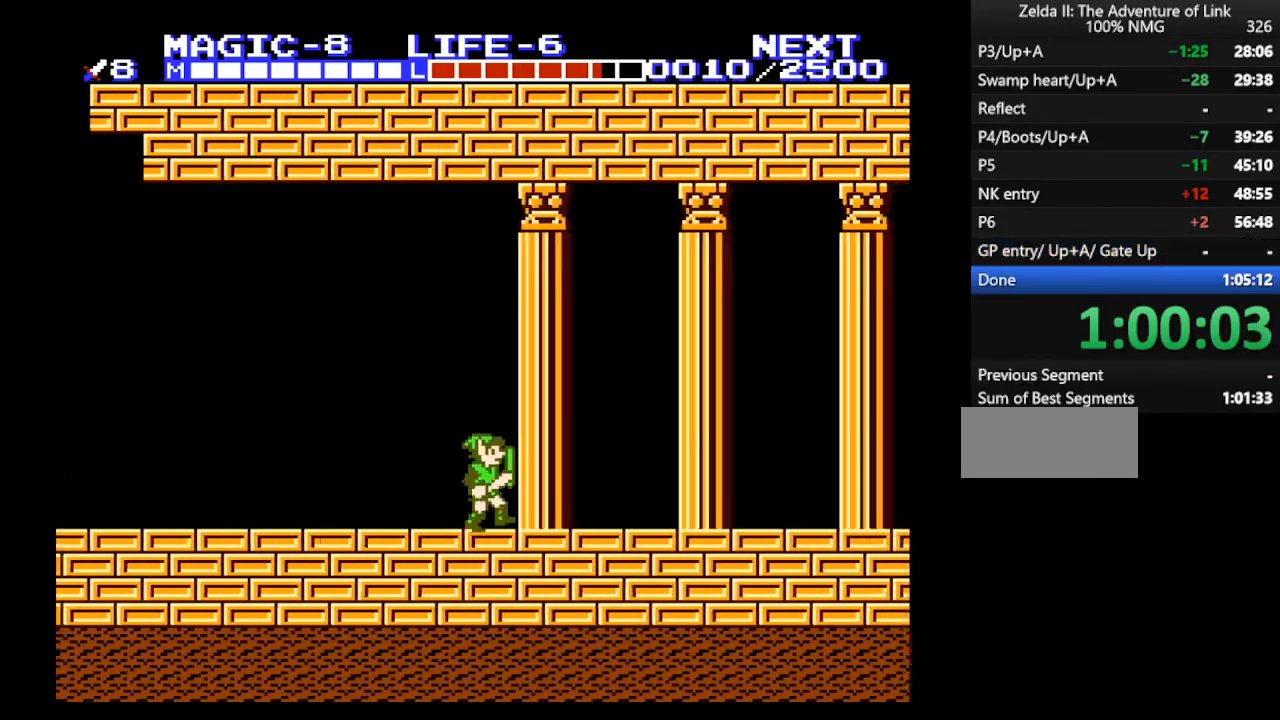
{"buttons": ["DPAD_RIGHT"], "events": []}
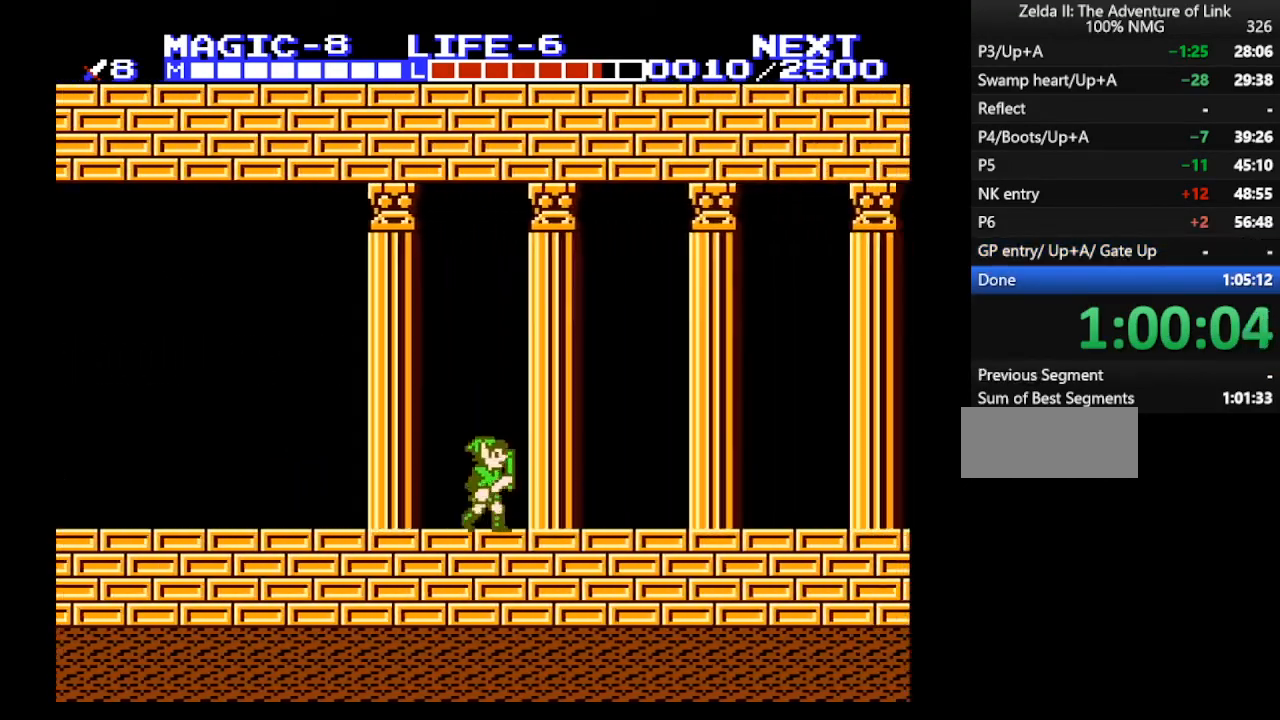
{"buttons": ["DPAD_RIGHT"], "events": []}
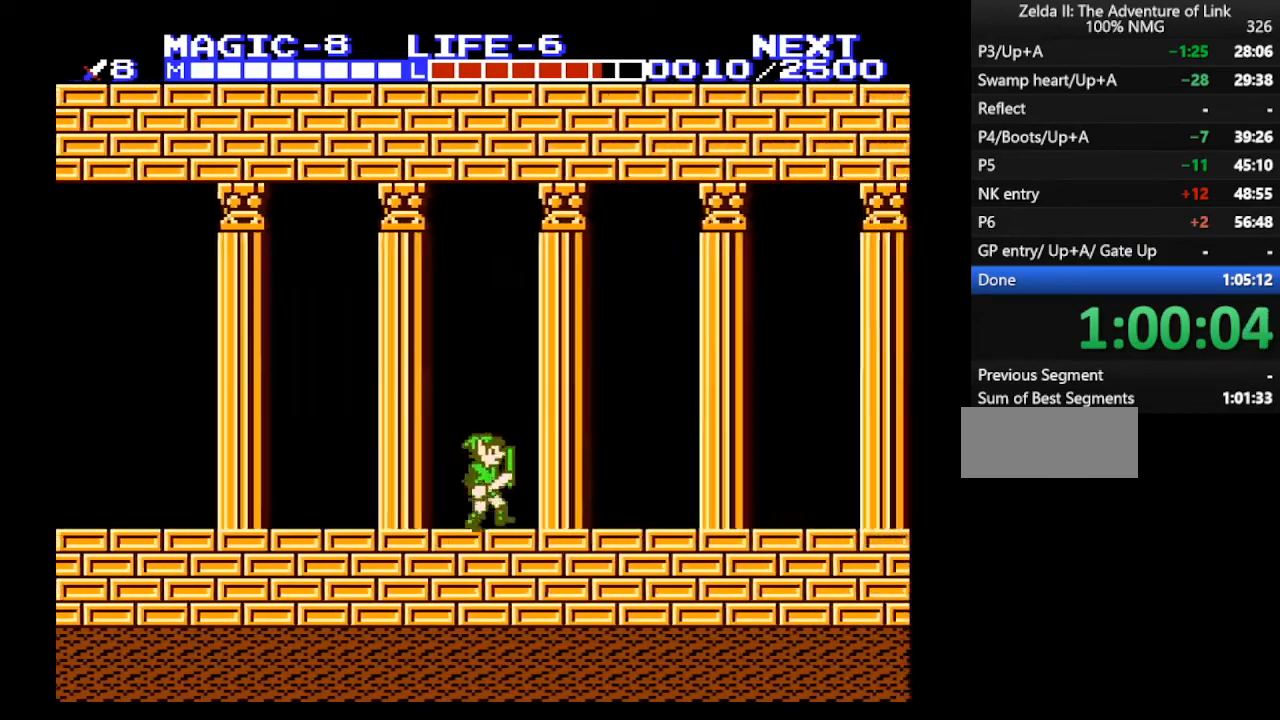
{"buttons": ["DPAD_RIGHT"], "events": []}
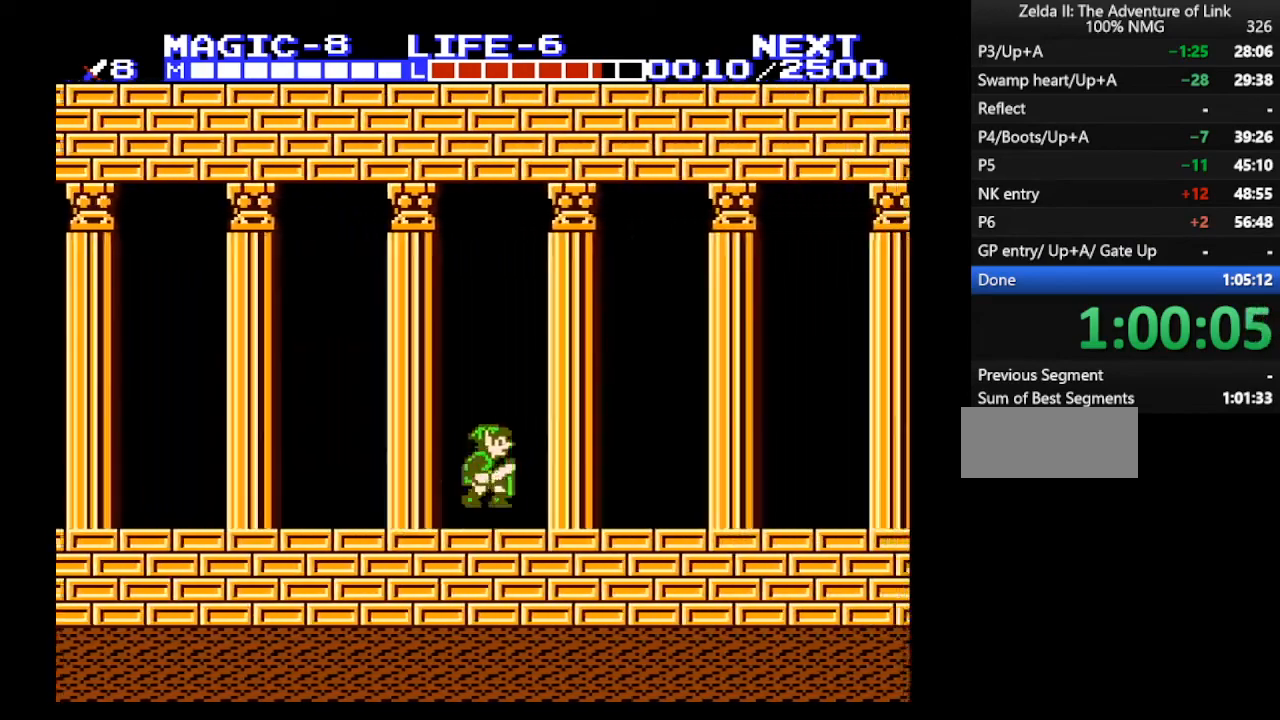
{"buttons": ["DPAD_RIGHT"], "events": [[100, "A", "down"], [300, "A", "up"]]}
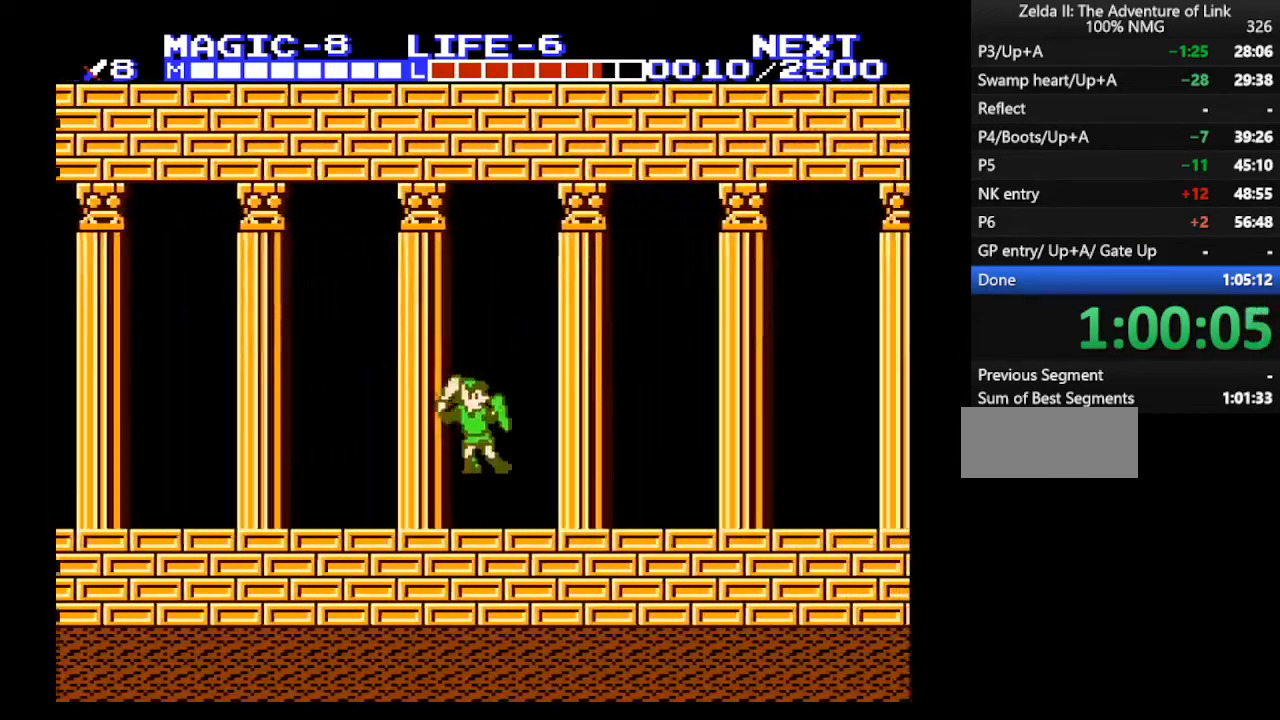
{"buttons": ["DPAD_RIGHT"], "events": [[33, "B", "down"], [167, "B", "up"], [233, "A", "down"], [233, "DPAD_DOWN", "down"], [300, "B", "down"], [367, "DPAD_DOWN", "up"], [400, "A", "up"], [400, "B", "up"]]}
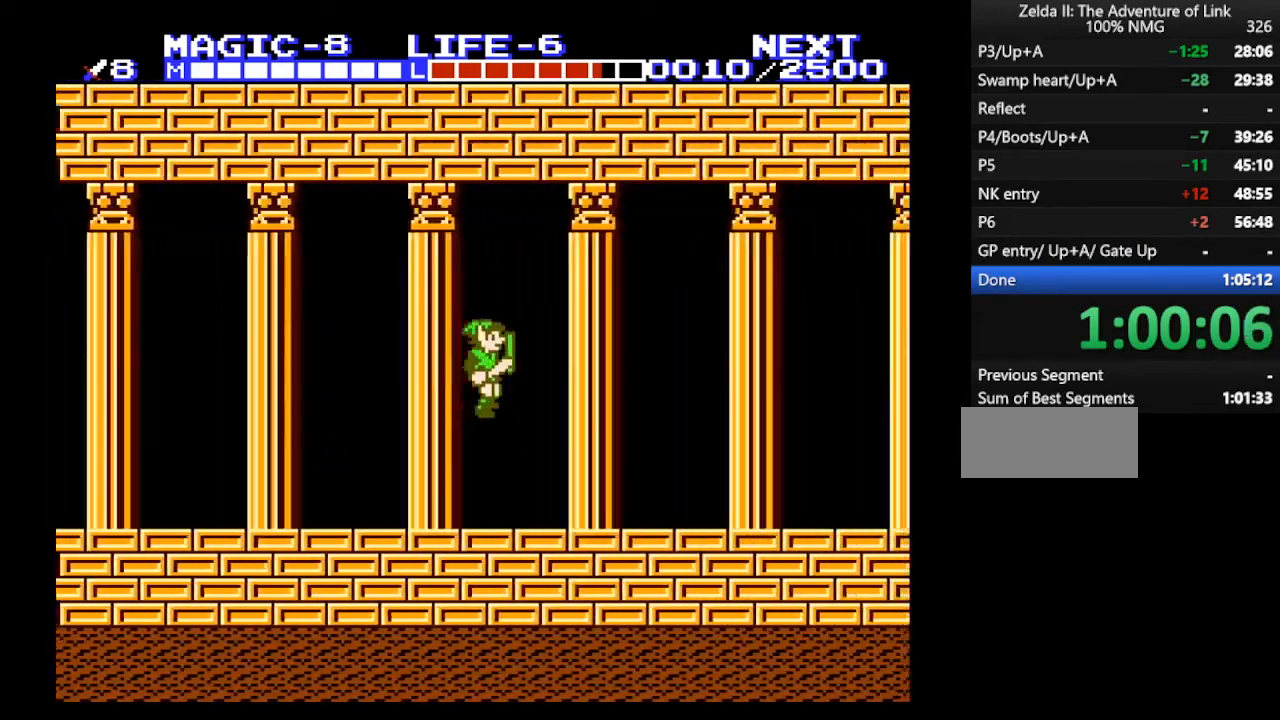
{"buttons": ["A", "B", "DPAD_DOWN", "DPAD_RIGHT"], "events": [[167, "B", "down"], [267, "B", "up"], [367, "A", "down"], [367, "DPAD_DOWN", "down"], [400, "DPAD_RIGHT", "up"], [433, "B", "down"], [500, "DPAD_RIGHT", "down"]]}
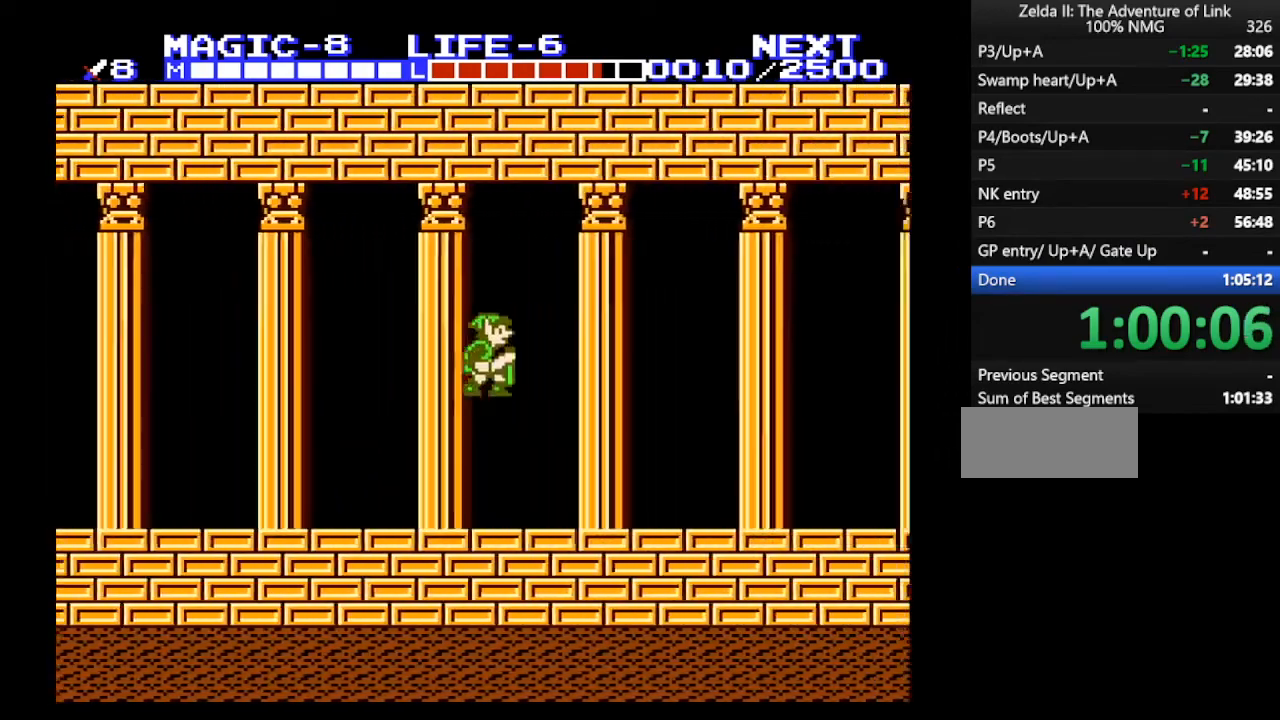
{"buttons": ["A", "DPAD_DOWN"], "events": [[33, "A", "up"], [33, "DPAD_DOWN", "up"], [67, "B", "up"], [300, "B", "down"], [367, "B", "up"], [467, "A", "down"], [500, "DPAD_DOWN", "down"], [500, "DPAD_RIGHT", "up"]]}
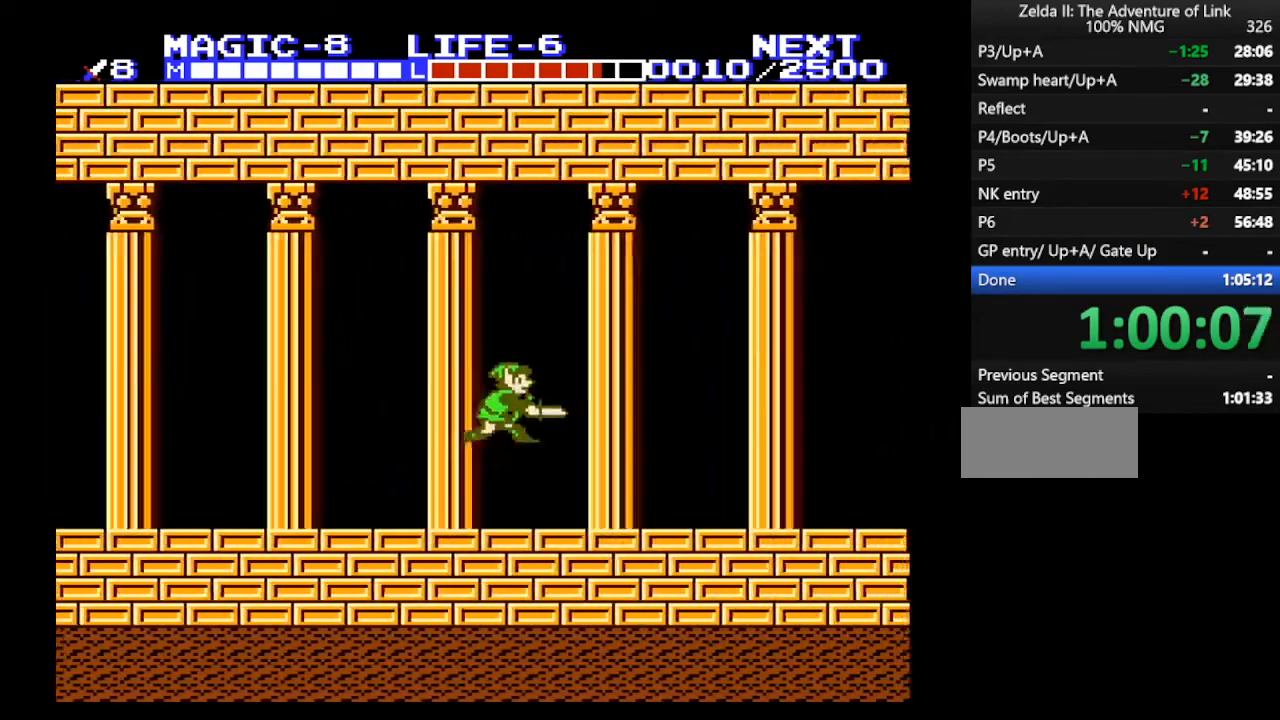
{"buttons": ["B", "DPAD_RIGHT"], "events": [[33, "B", "down"], [167, "B", "up"], [167, "DPAD_DOWN", "up"], [300, "DPAD_RIGHT", "down"], [433, "A", "up"], [467, "B", "down"]]}